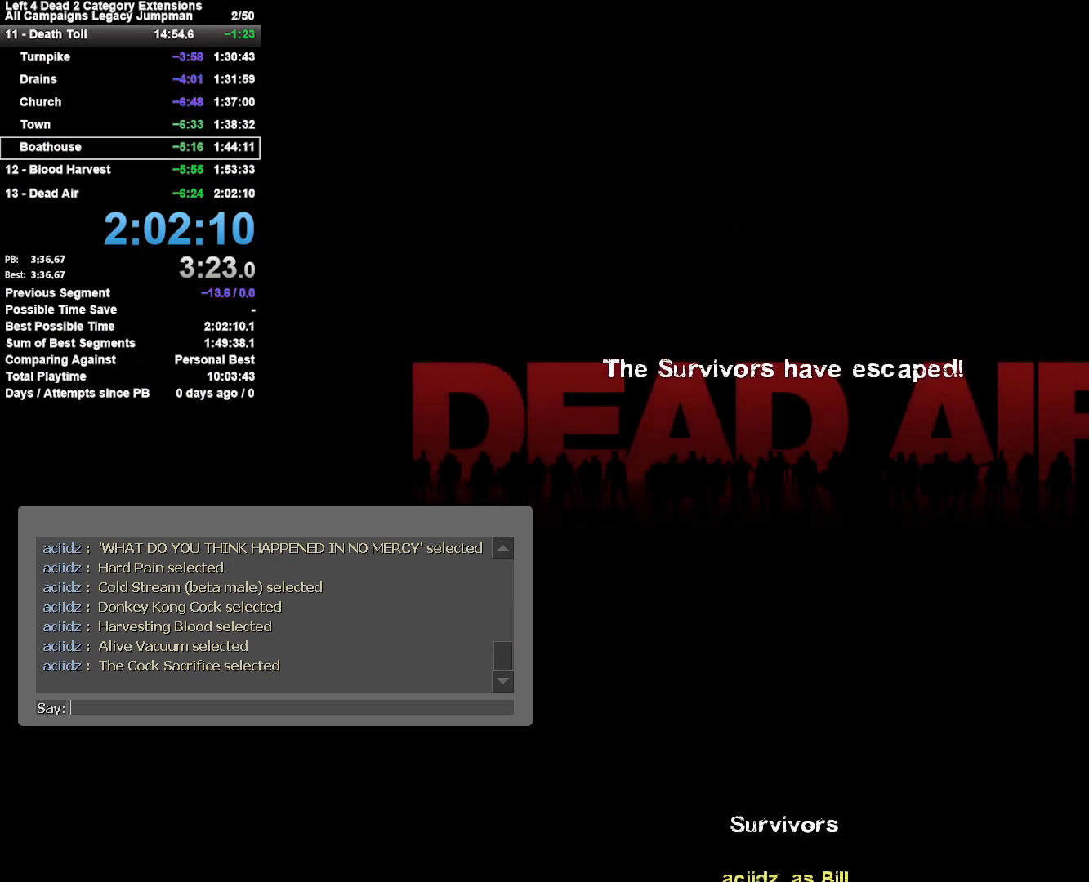
Gameplay with keyboard and mouse; each line is a JSON object with the keys and mouse buttons held at the frame after it. "events" lists presses ("down") and releases ("up") of "1", "2", "3", "4", "5", "a", "alt", "c", "ctrl", "d", "e", "f", "q", "r", "s", "shift", "space", "tab", "v", "w", "x", "z", "mouse_left", "mouse_middle", "mouse_right", "mouse_mb4", "mouse_mb5", "mouse_wheel_up" and "mouse_wheel_down" between this image and that frame as [ms after this image, input, new state], when the widget could be followed in between. "mouse_left", "mouse_middle", "mouse_right", "mouse_mb4", "mouse_mb5", "mouse_wheel_up", "mouse_wheel_down" = the "left", "middle", "right", "mb4", "mb5", "wheel_up", "wheel_down" buttons of the "mouse" list. No other keys are recorded. Mouse movement is not recorded.
{"keys": [], "mouse": [], "events": [[200, "mouse_wheel_up", "down"], [283, "mouse_wheel_up", "up"]]}
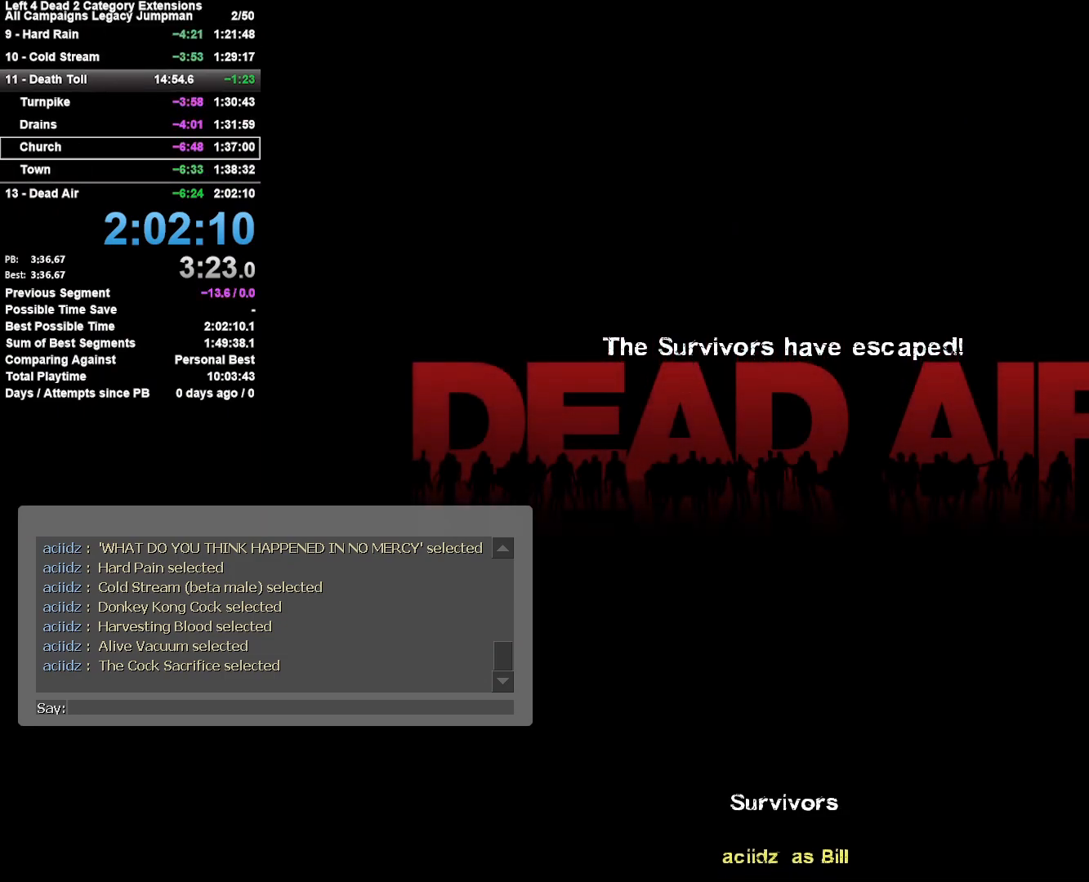
{"keys": [], "mouse": [], "events": []}
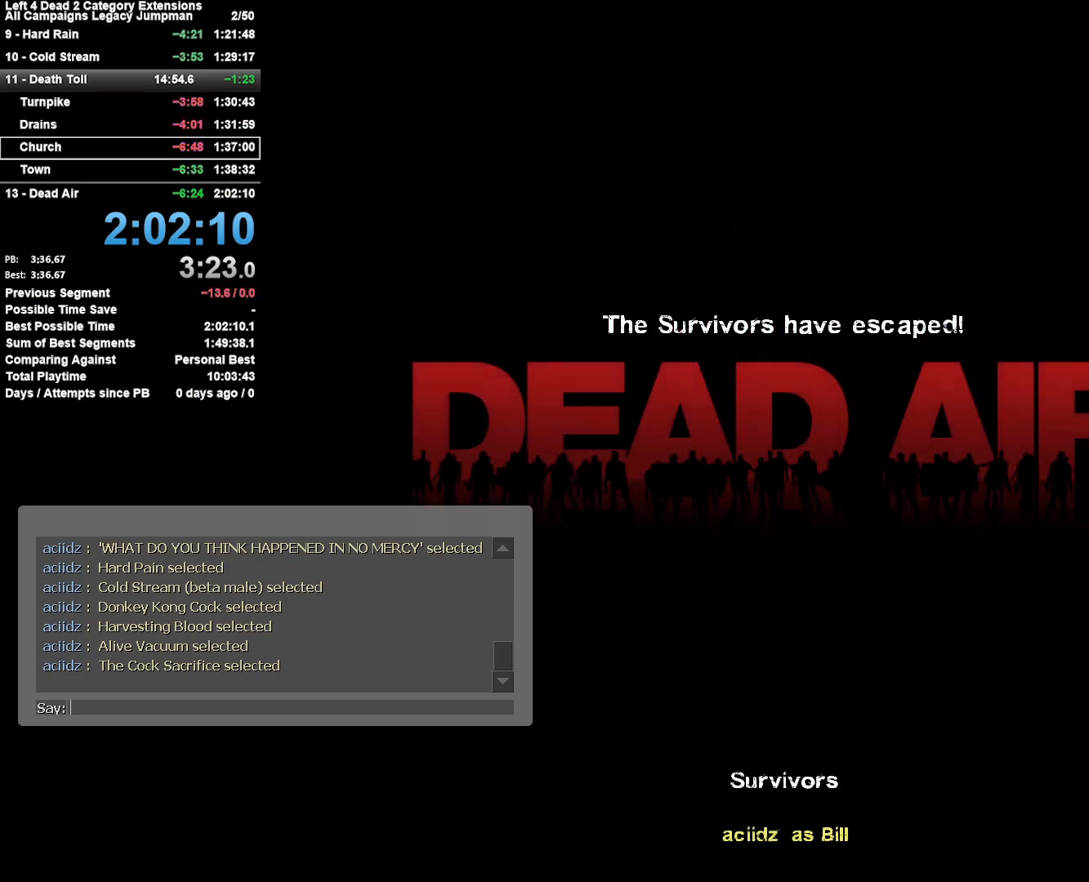
{"keys": [], "mouse": [], "events": []}
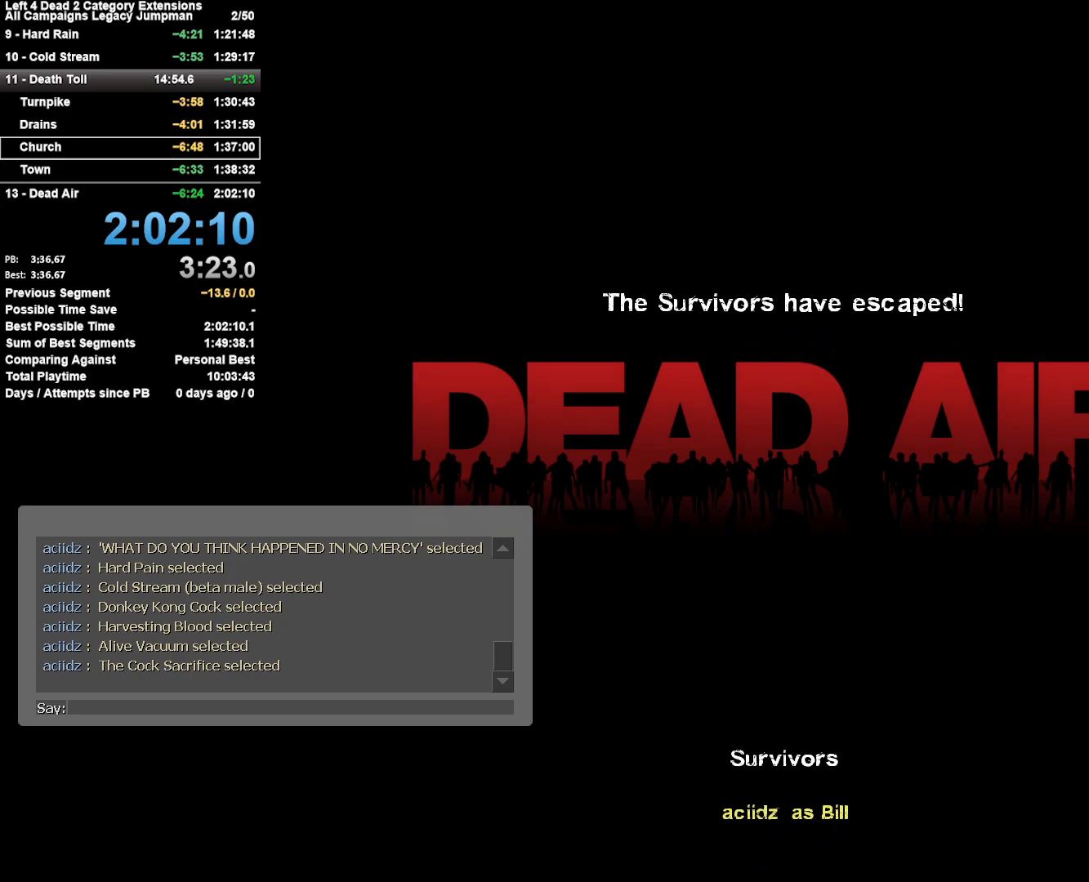
{"keys": [], "mouse": [], "events": []}
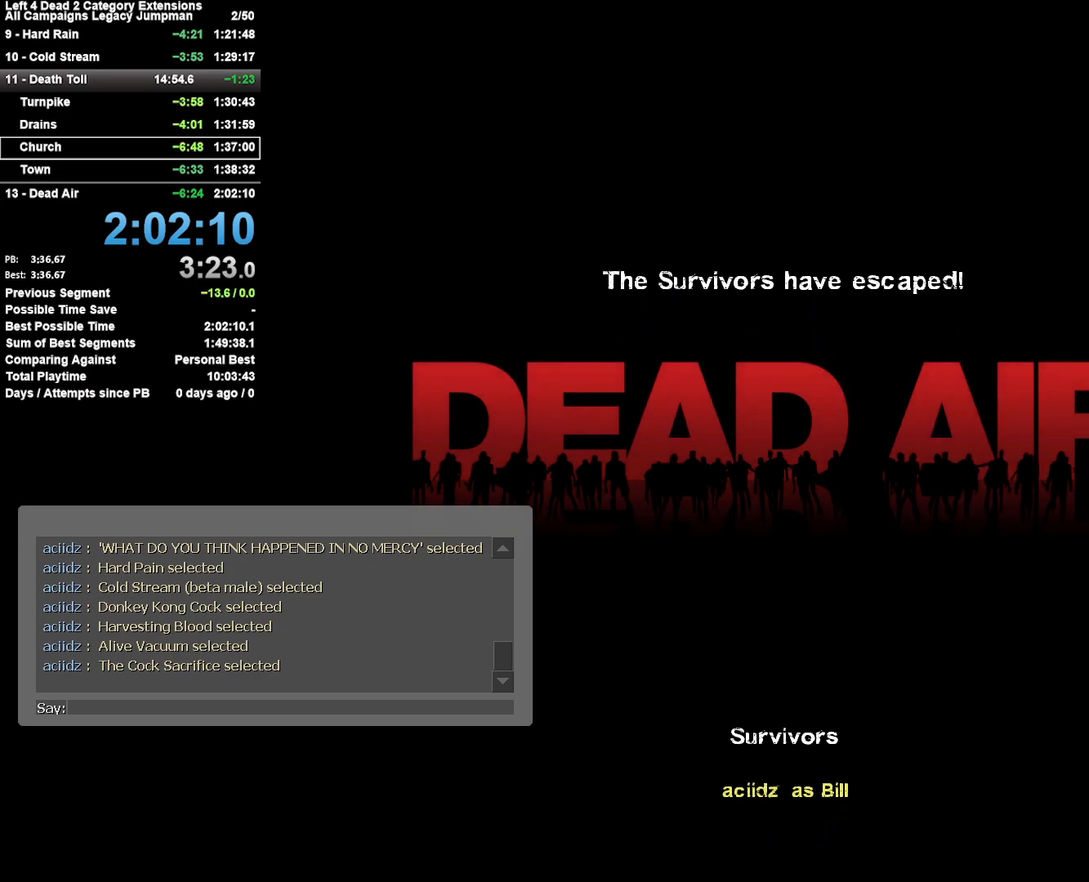
{"keys": [], "mouse": [], "events": []}
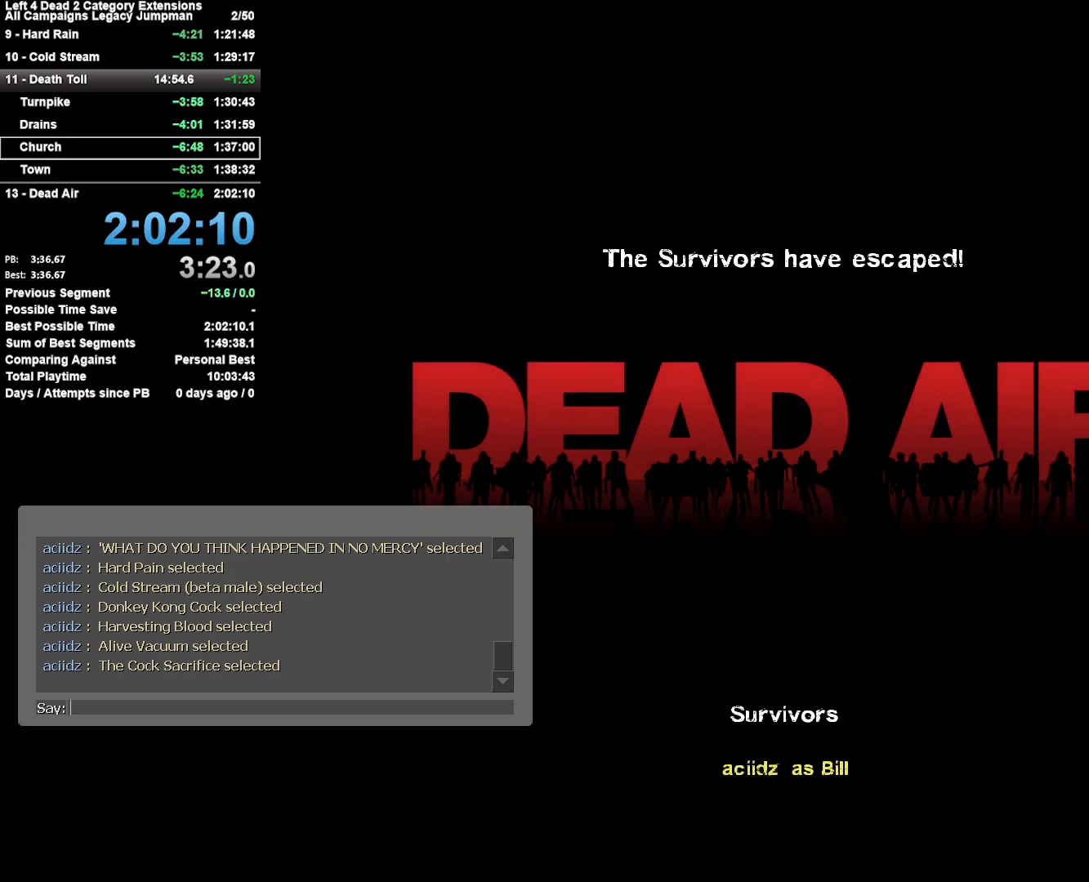
{"keys": [], "mouse": [], "events": []}
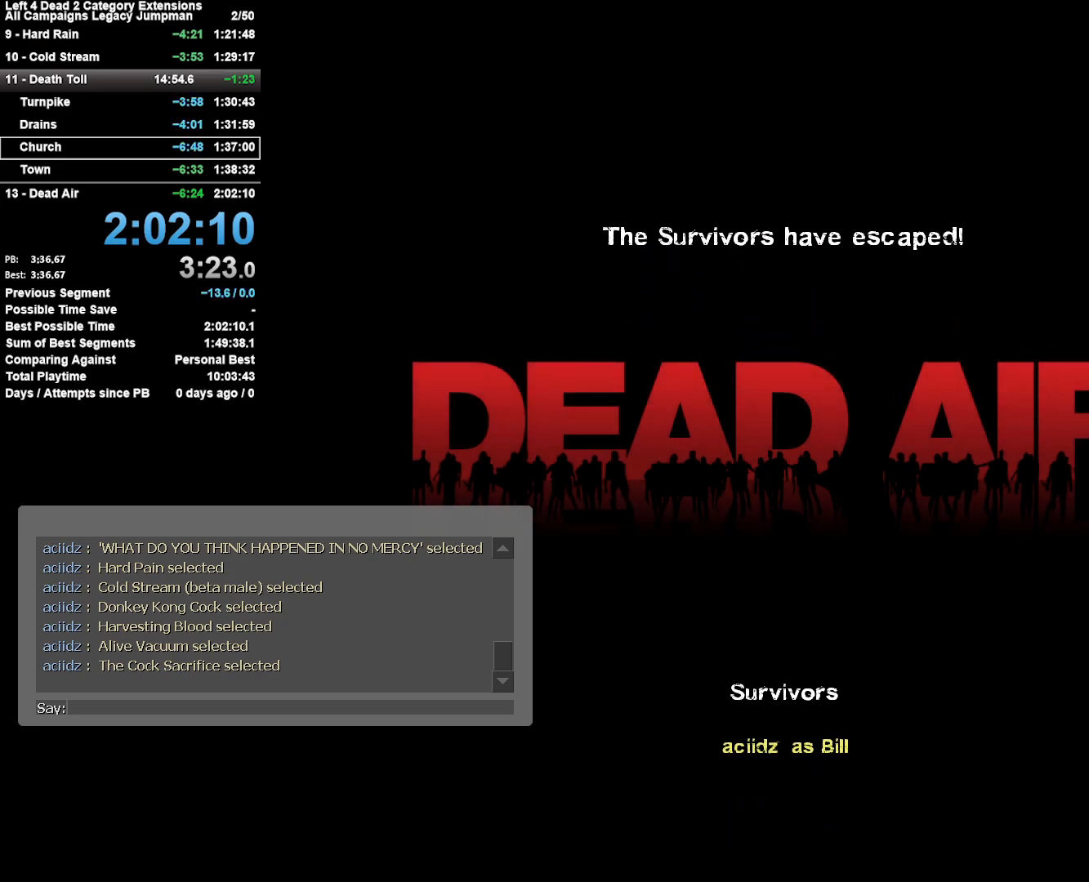
{"keys": [], "mouse": [], "events": [[200, "mouse_wheel_up", "down"], [283, "mouse_wheel_up", "up"]]}
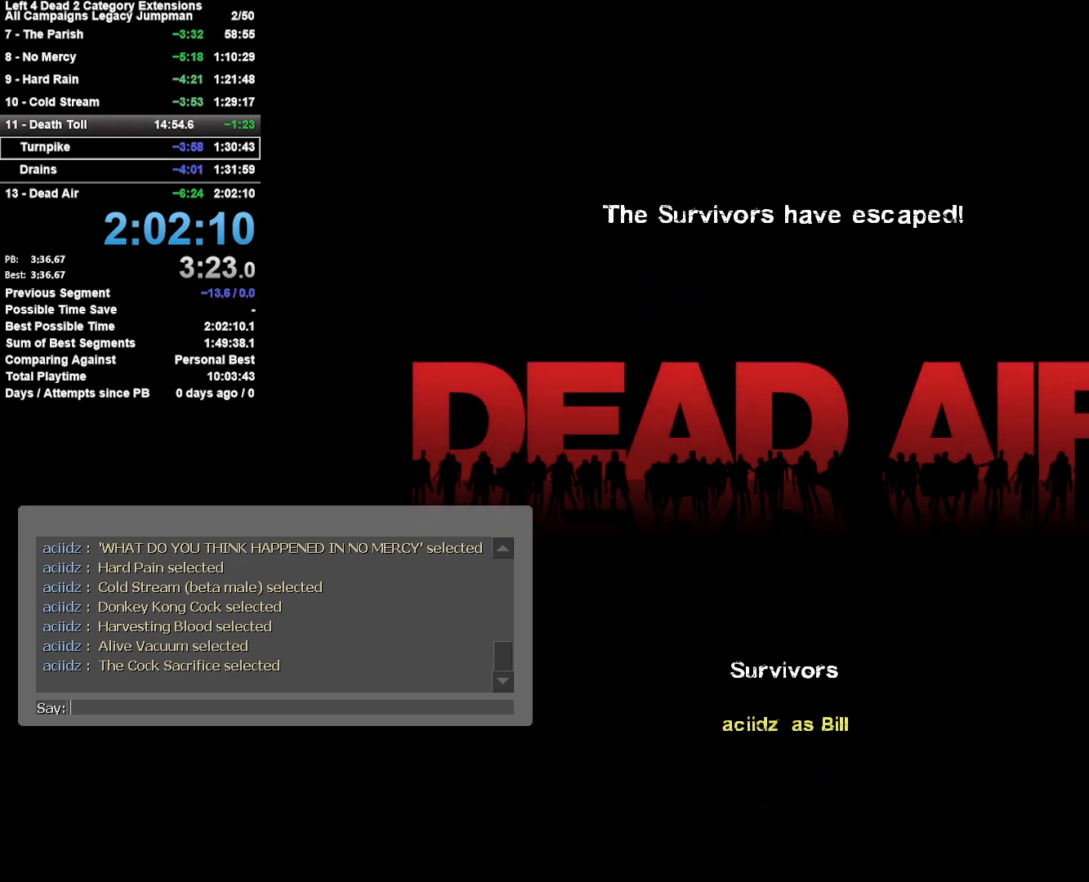
{"keys": [], "mouse": [], "events": [[267, "mouse_wheel_up", "down"], [350, "mouse_wheel_up", "up"]]}
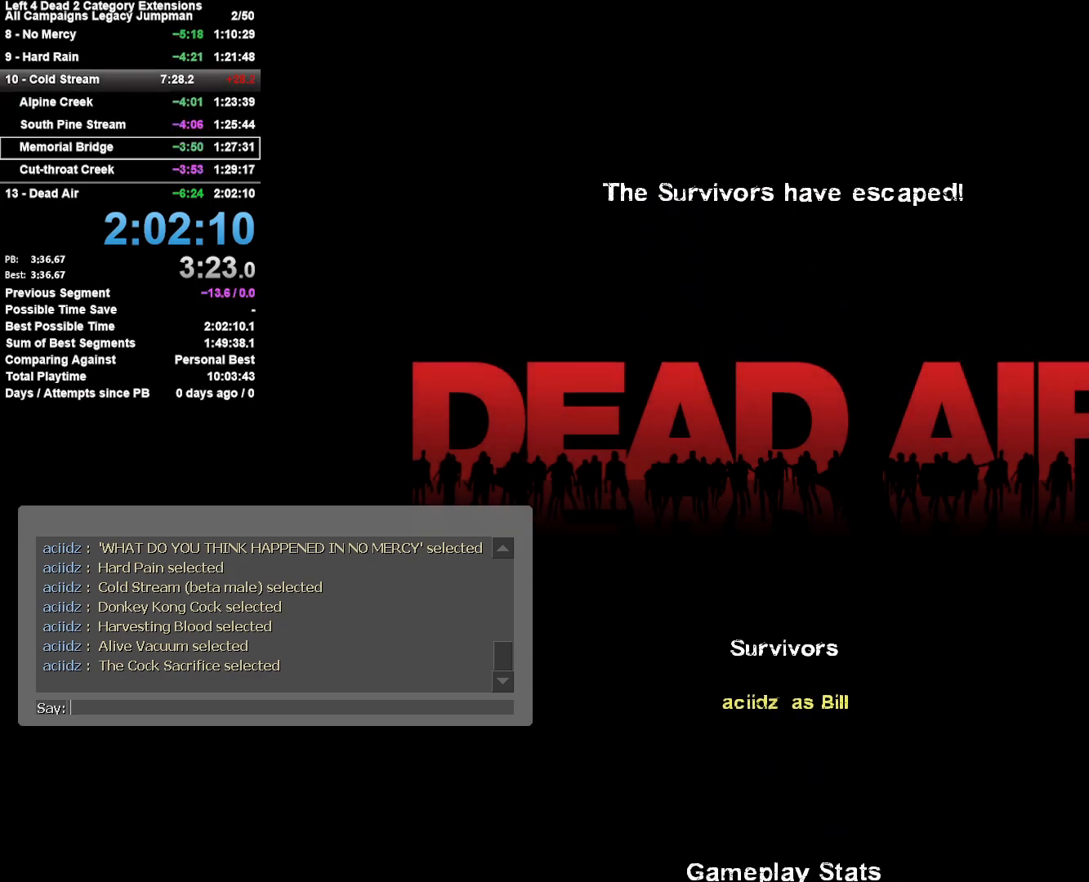
{"keys": [], "mouse": [], "events": []}
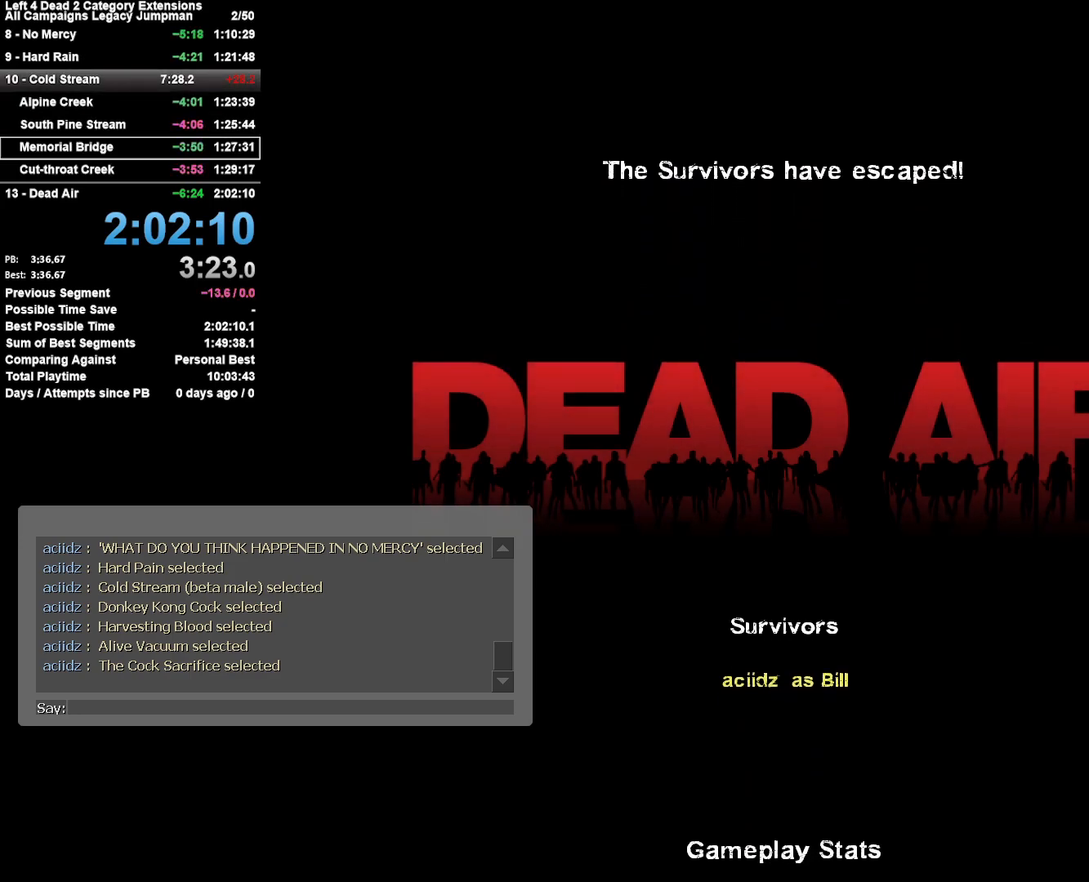
{"keys": [], "mouse": [], "events": [[200, "mouse_wheel_down", "down"], [250, "mouse_wheel_down", "up"]]}
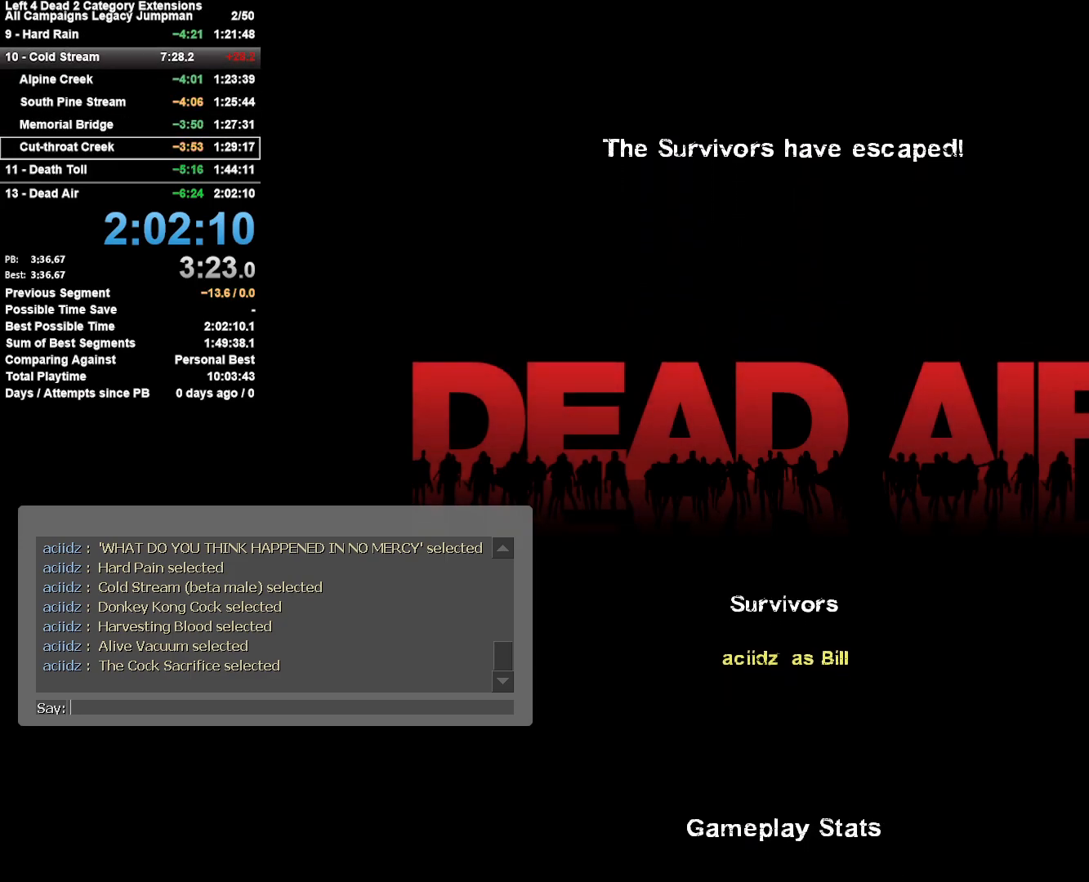
{"keys": [], "mouse": [], "events": []}
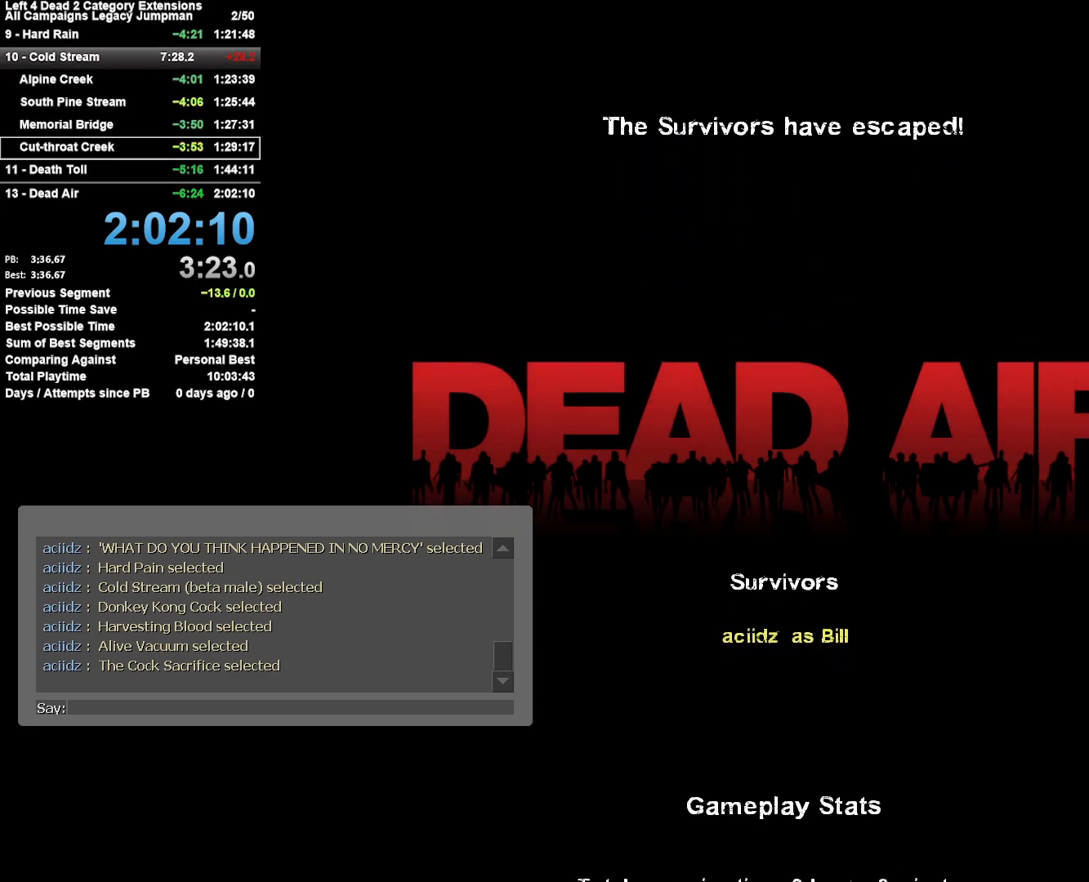
{"keys": [], "mouse": [], "events": []}
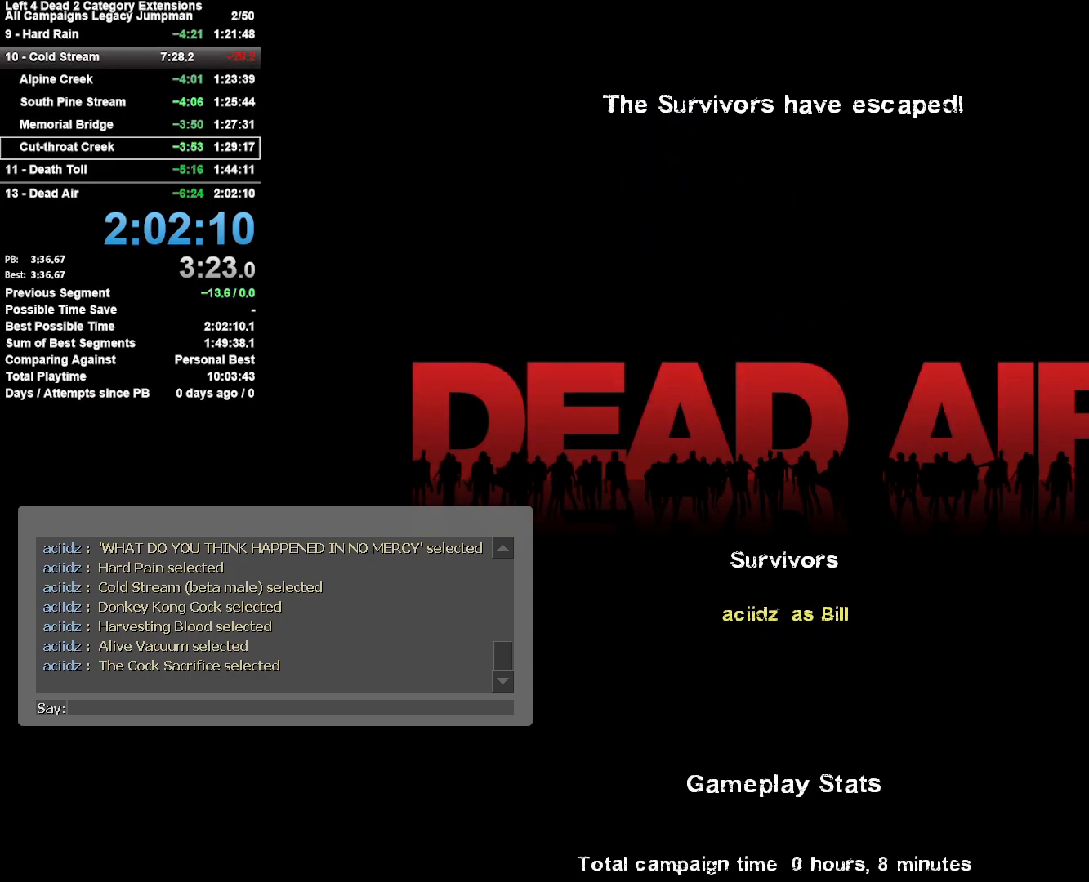
{"keys": [], "mouse": [], "events": [[283, "mouse_wheel_up", "down"], [383, "mouse_wheel_up", "up"]]}
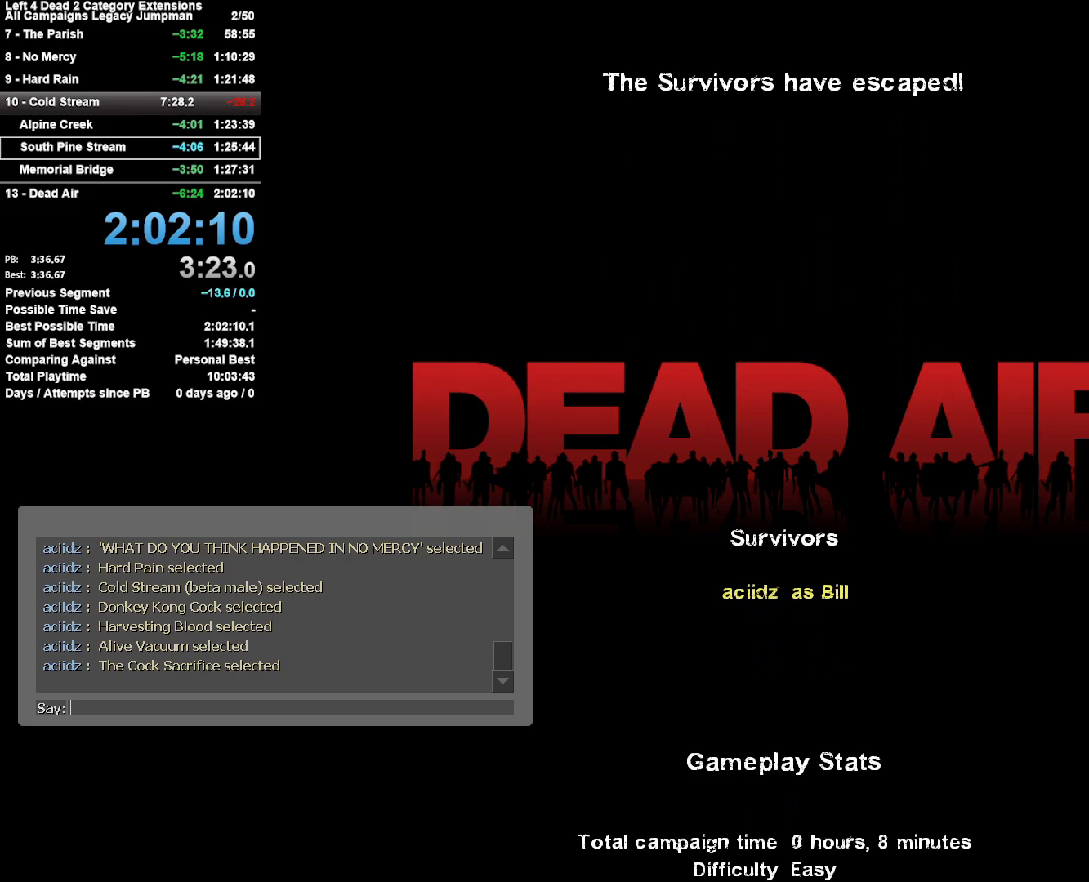
{"keys": [], "mouse": [], "events": [[217, "mouse_wheel_down", "down"], [250, "mouse_wheel_down", "up"]]}
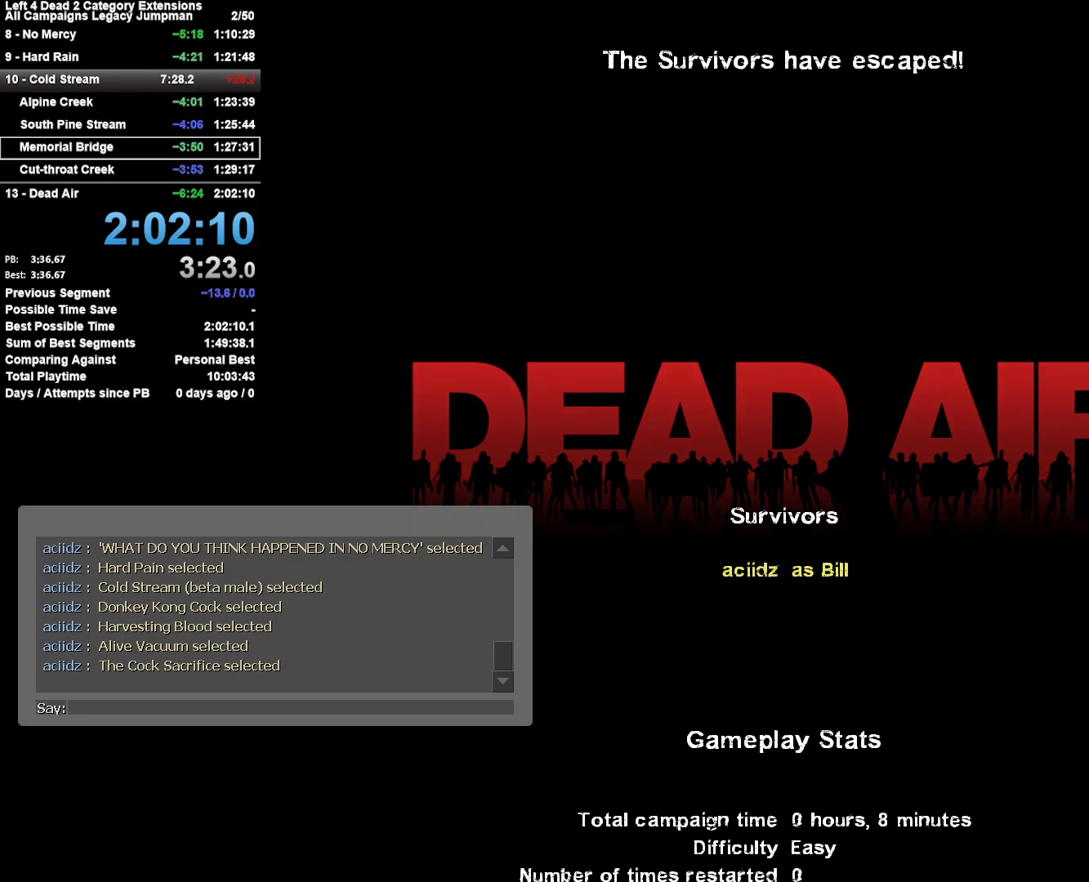
{"keys": [], "mouse": [], "events": []}
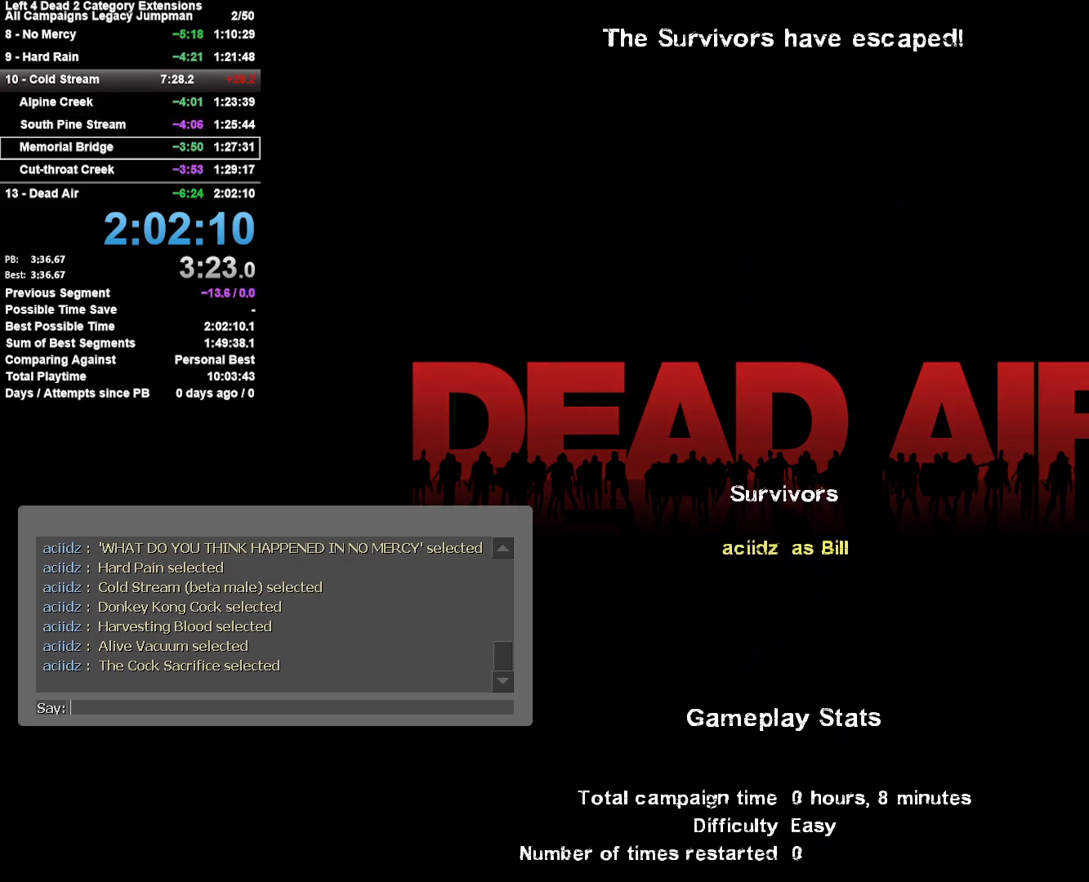
{"keys": [], "mouse": [], "events": []}
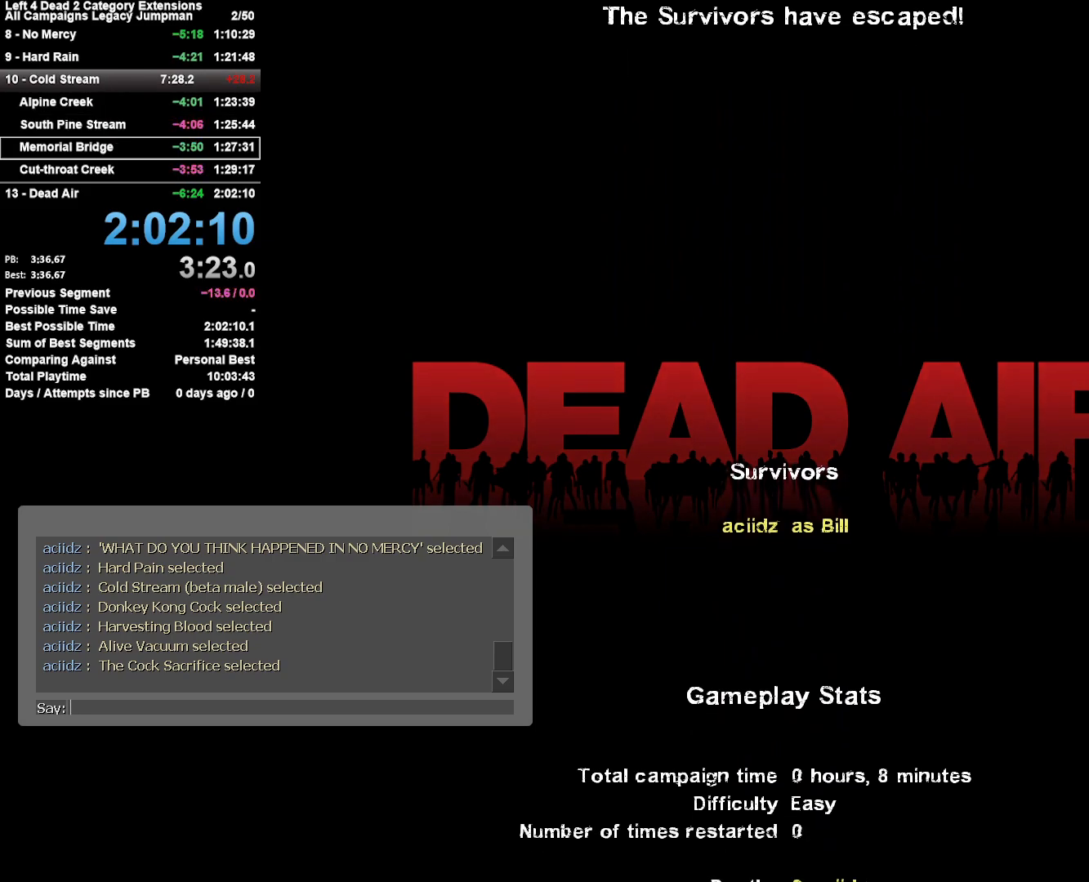
{"keys": [], "mouse": [], "events": [[17, "mouse_wheel_up", "down"], [117, "mouse_wheel_up", "up"]]}
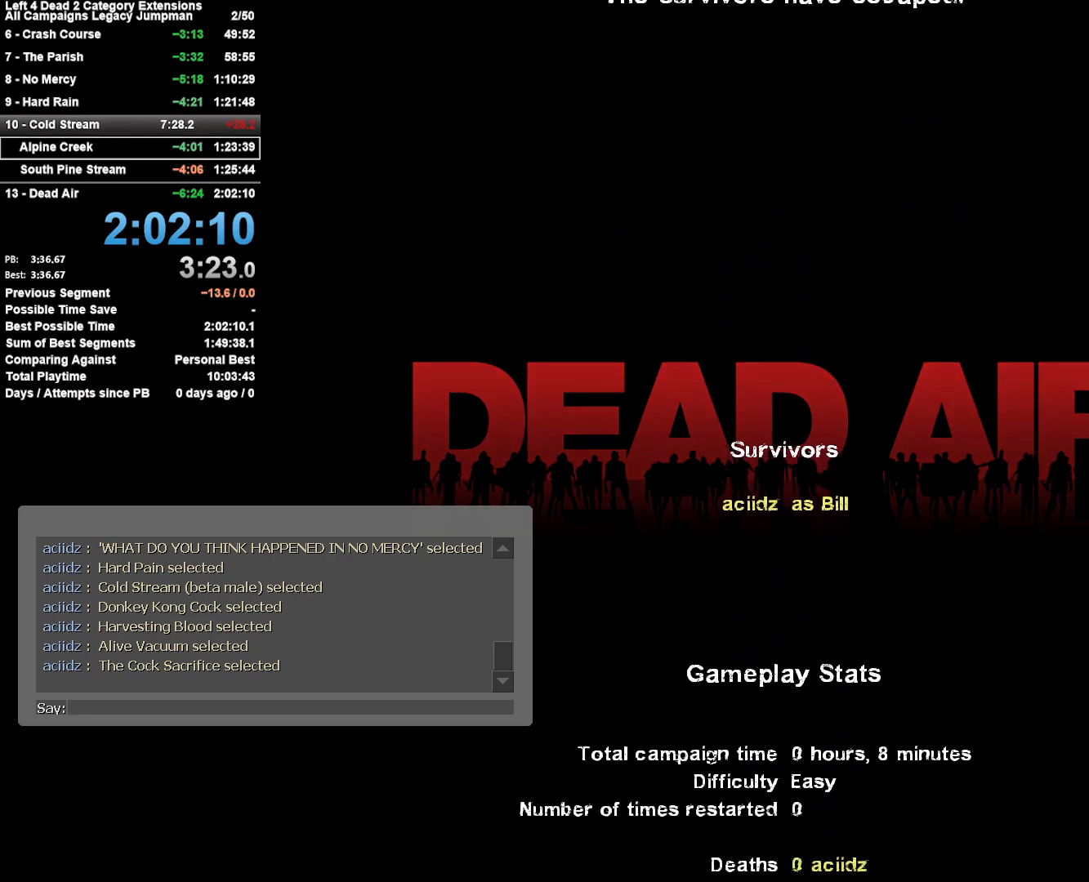
{"keys": [], "mouse": [], "events": []}
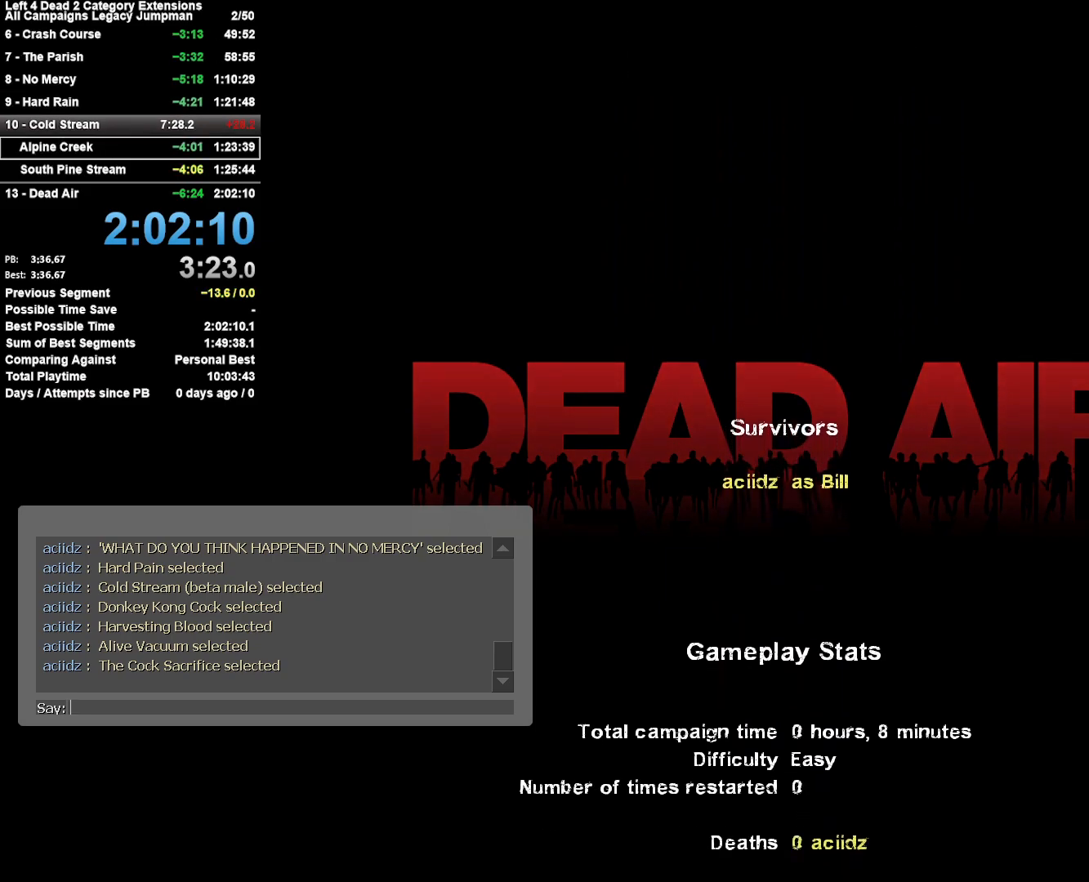
{"keys": [], "mouse": [], "events": []}
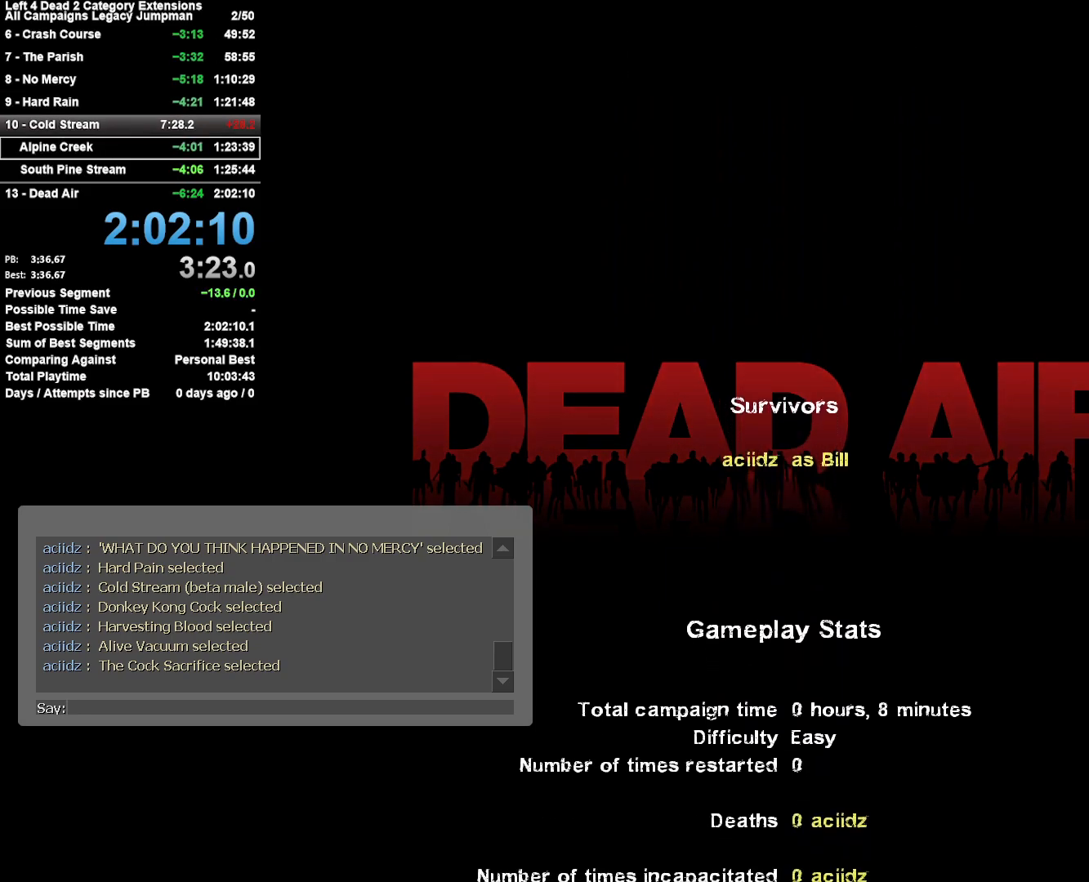
{"keys": [], "mouse": ["wheel_up"], "events": [[500, "mouse_wheel_up", "down"]]}
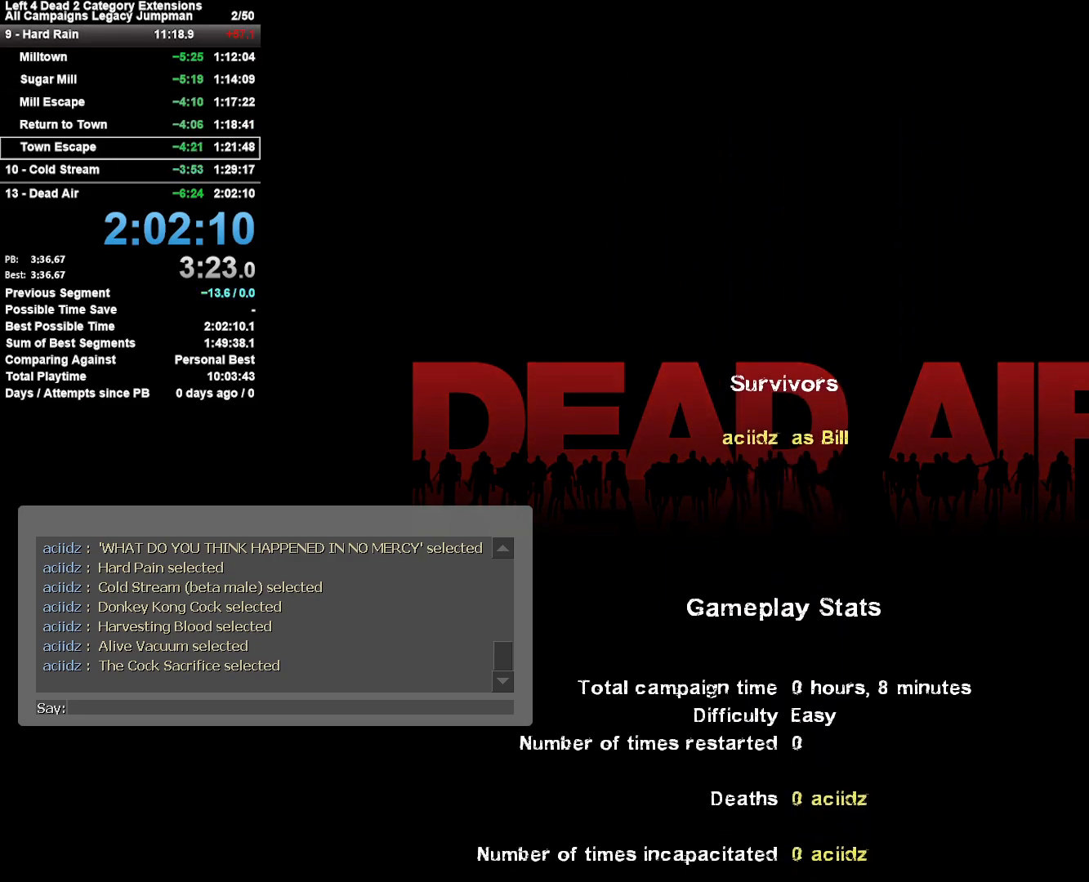
{"keys": [], "mouse": [], "events": [[33, "mouse_wheel_up", "up"]]}
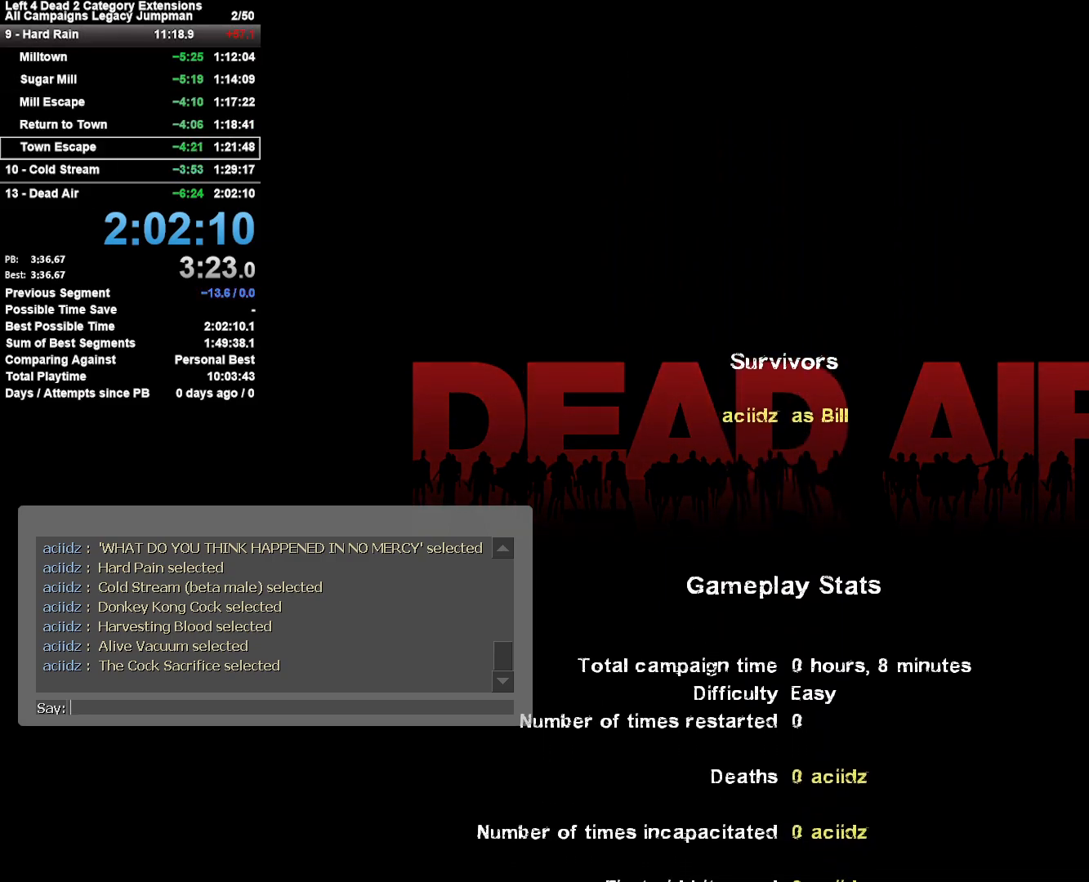
{"keys": [], "mouse": [], "events": [[383, "mouse_wheel_up", "down"], [433, "mouse_wheel_up", "up"]]}
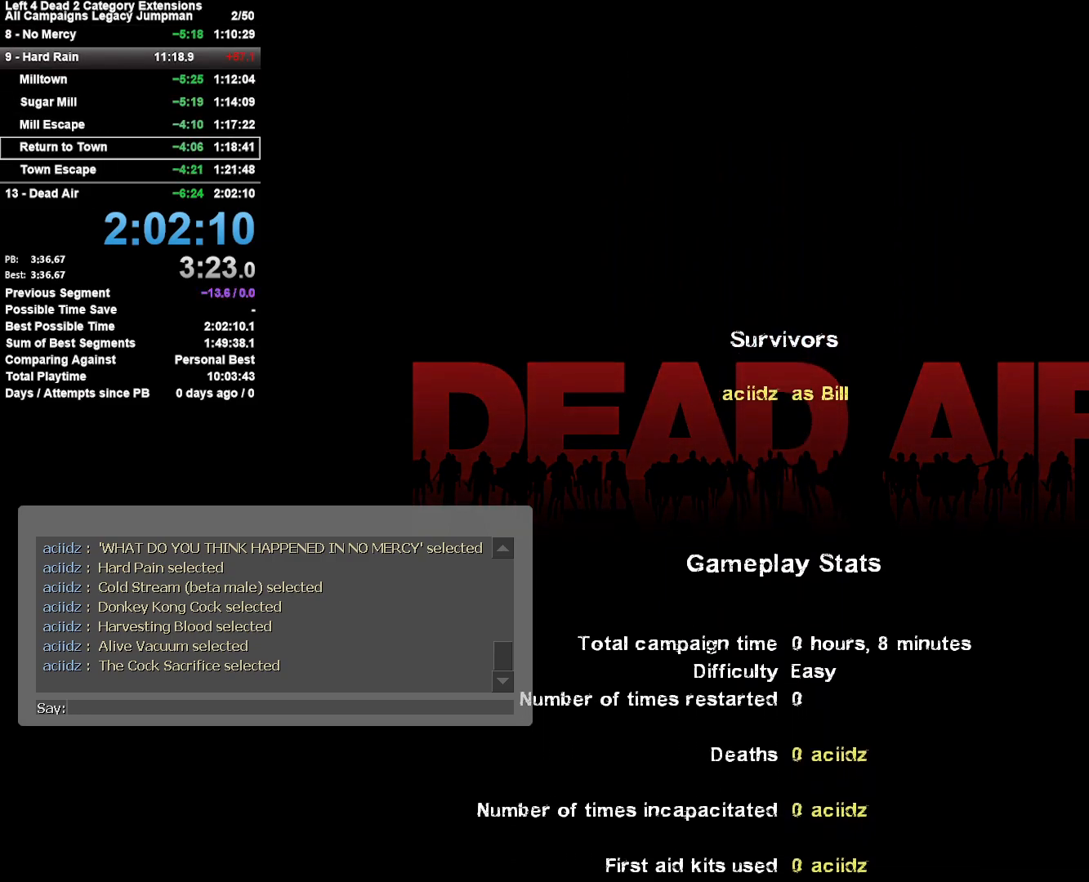
{"keys": [], "mouse": [], "events": []}
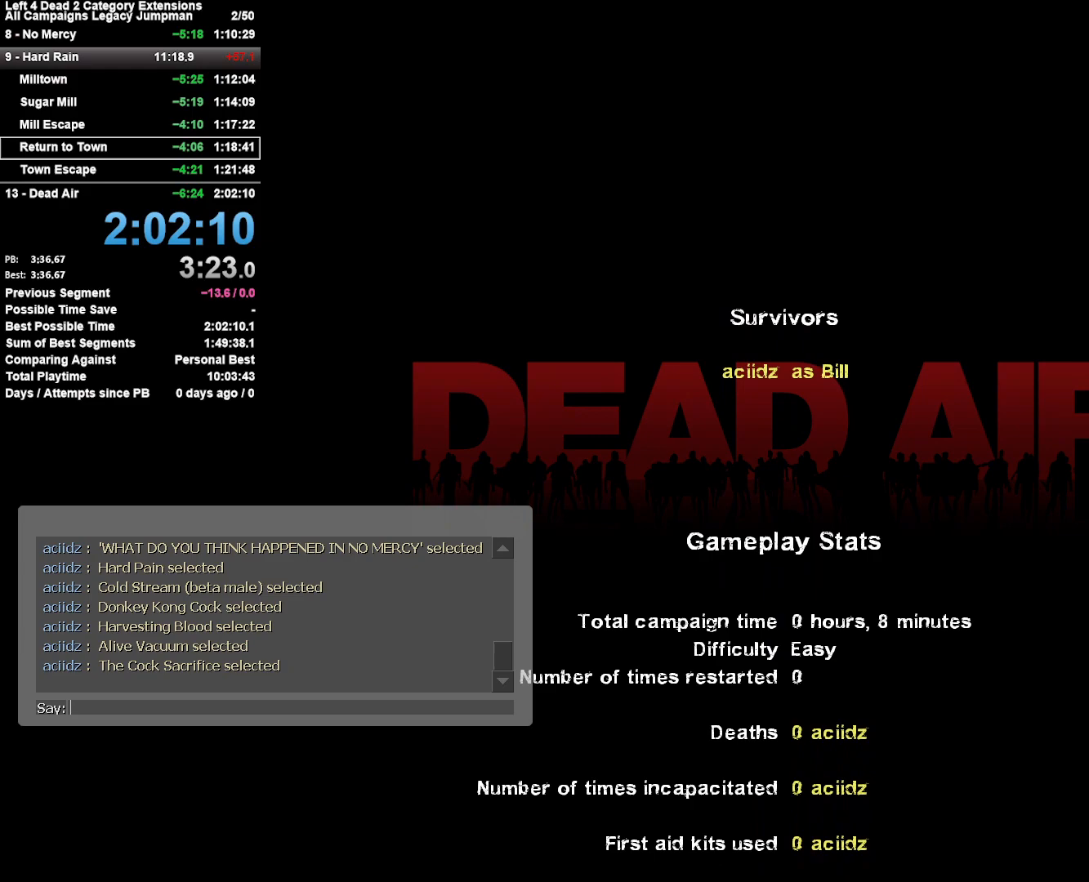
{"keys": [], "mouse": [], "events": []}
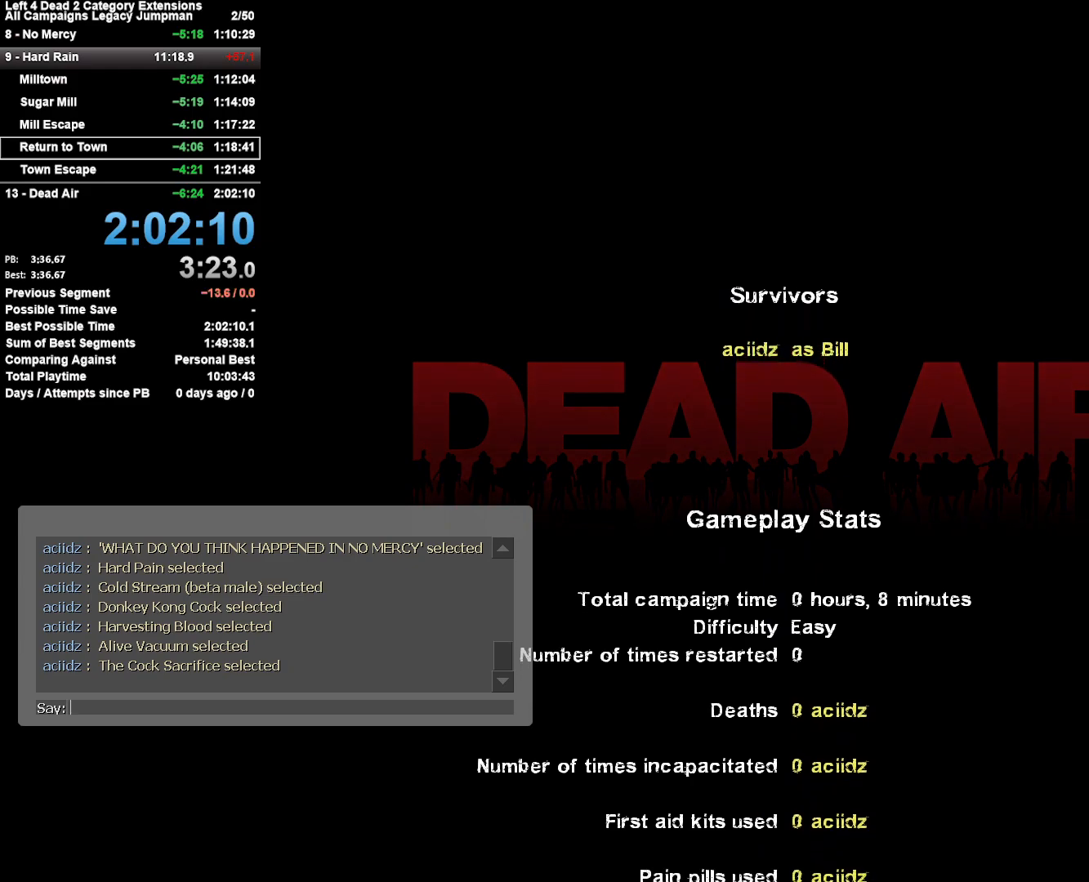
{"keys": [], "mouse": [], "events": []}